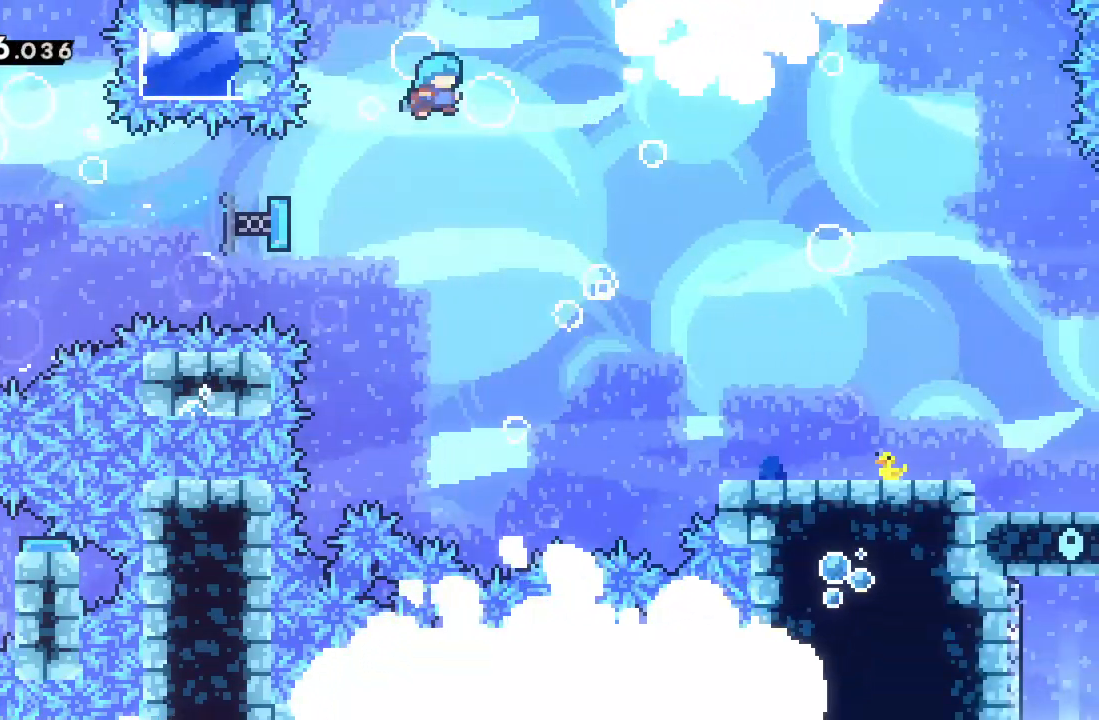
Gameplay with a controller (Xbox layout); each line is a JSON object with the inputs held at the frame after it. "events" lists button and stick changes between this image and that frame as [ms after this image, input, new state], when the widget could be followed in between. Not read: L3 R3 right_stick.
{"buttons": [], "left_stick": "right", "events": []}
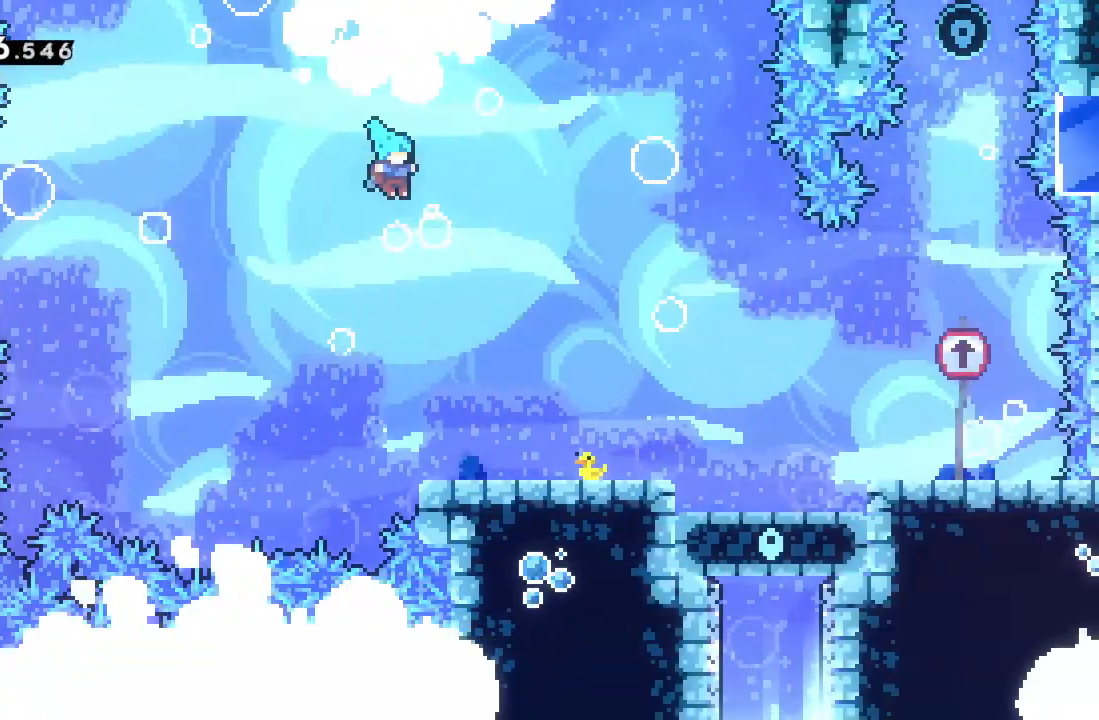
{"buttons": [], "left_stick": "right", "events": []}
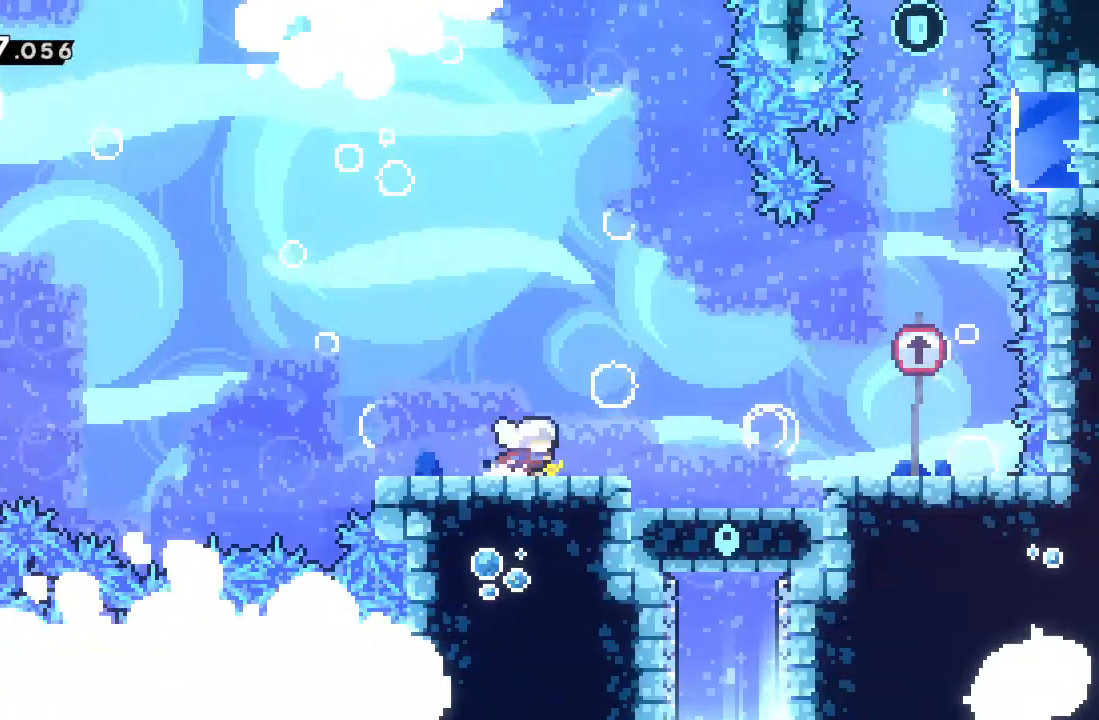
{"buttons": ["A"], "left_stick": "right", "events": [[283, "A", "down"]]}
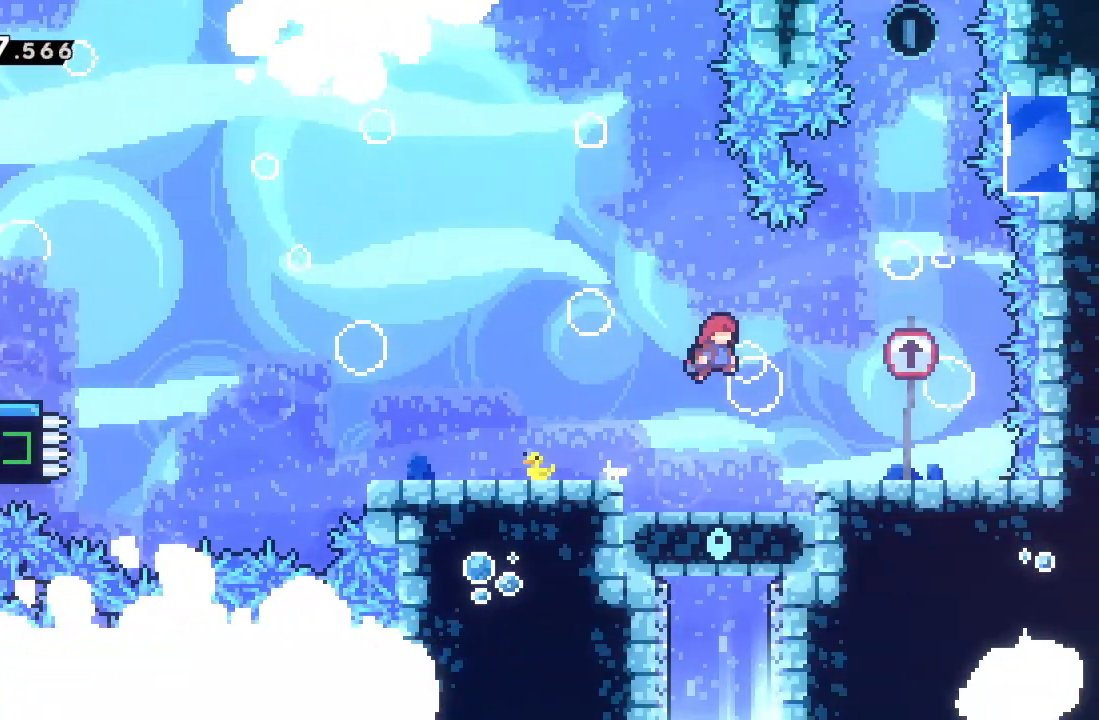
{"buttons": [], "left_stick": "center", "events": [[350, "A", "up"], [350, "left_stick", "center"]]}
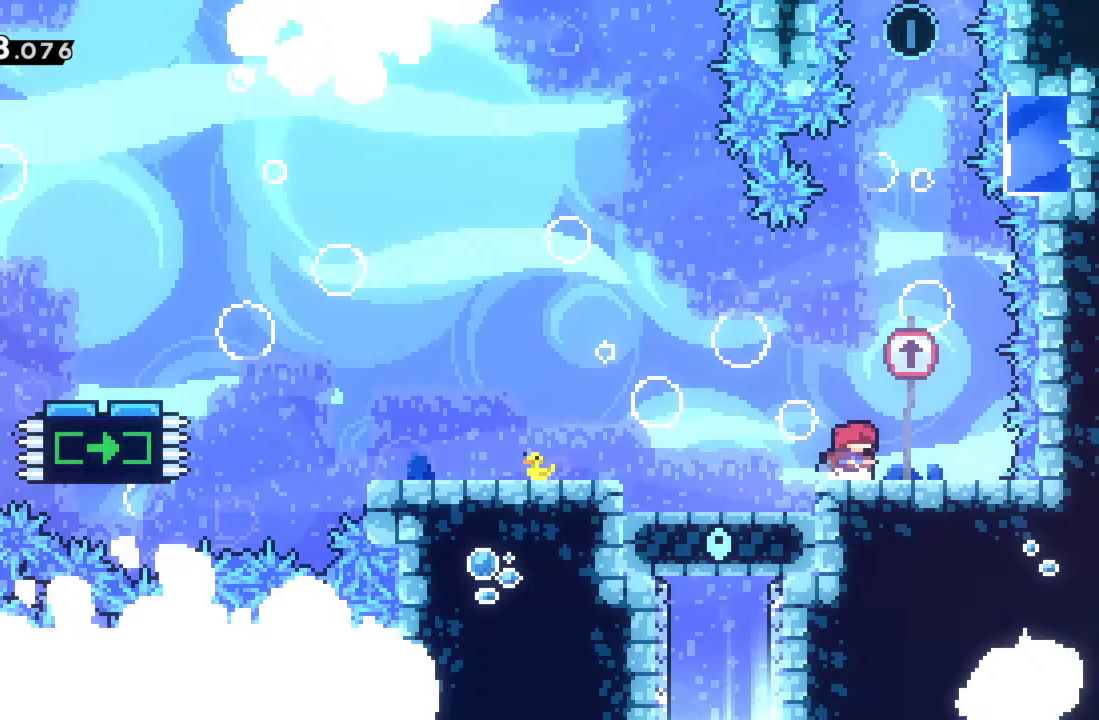
{"buttons": [], "left_stick": "down", "events": [[67, "left_stick", "right"], [183, "left_stick", "center"], [450, "left_stick", "down"]]}
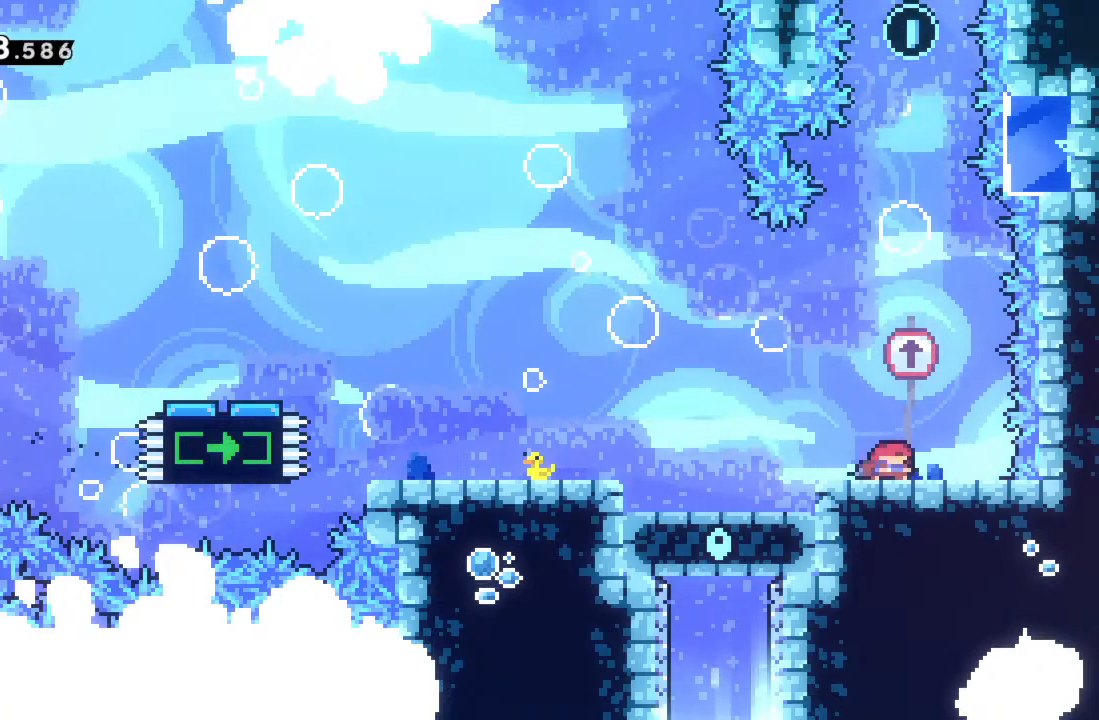
{"buttons": [], "left_stick": "down", "events": [[50, "left_stick", "center"], [150, "left_stick", "down"], [250, "left_stick", "center"], [317, "left_stick", "down"], [433, "left_stick", "center"], [500, "left_stick", "down"]]}
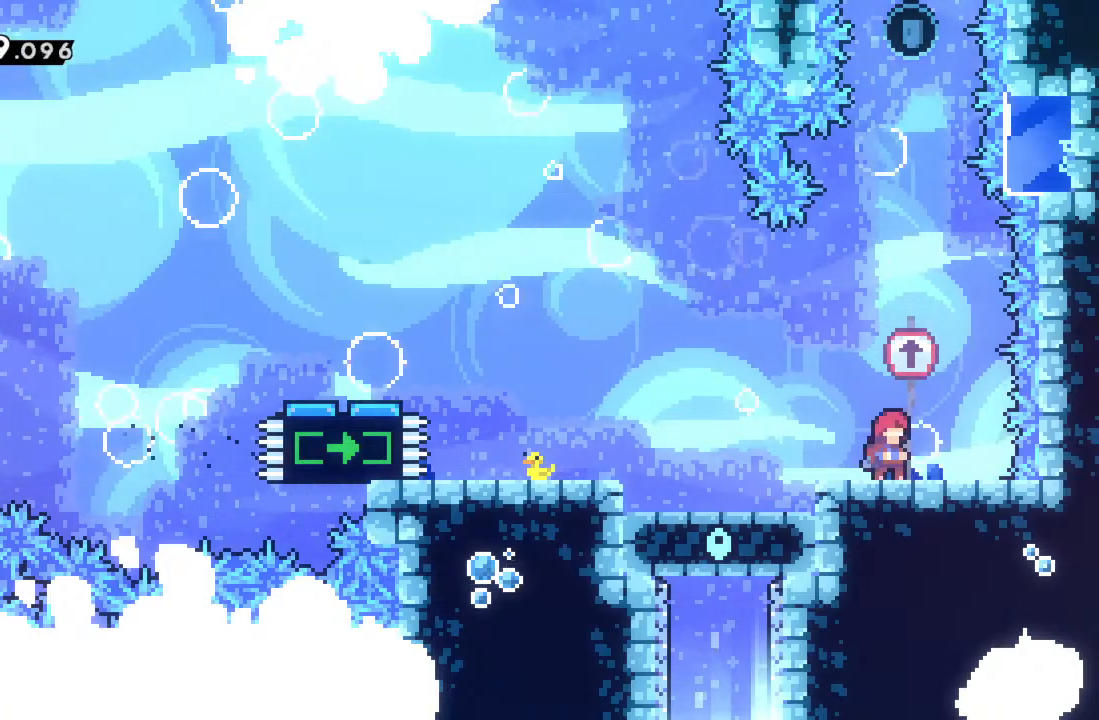
{"buttons": [], "left_stick": "center", "events": [[100, "left_stick", "center"], [200, "left_stick", "down"], [283, "left_stick", "center"]]}
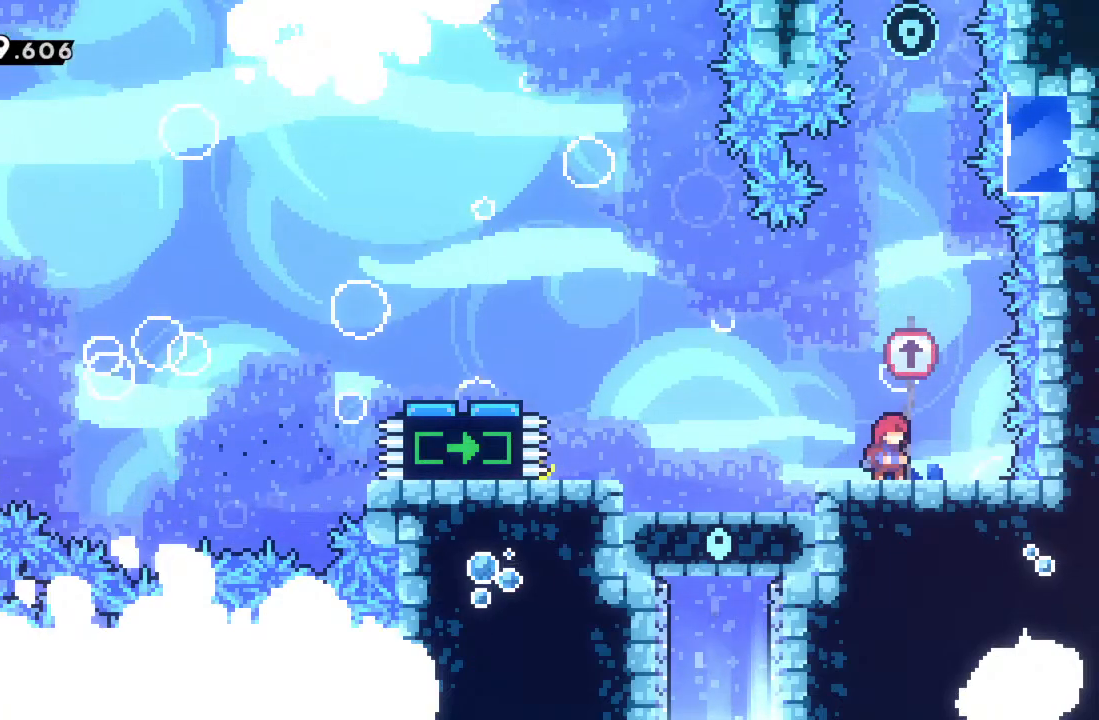
{"buttons": [], "left_stick": "center", "events": []}
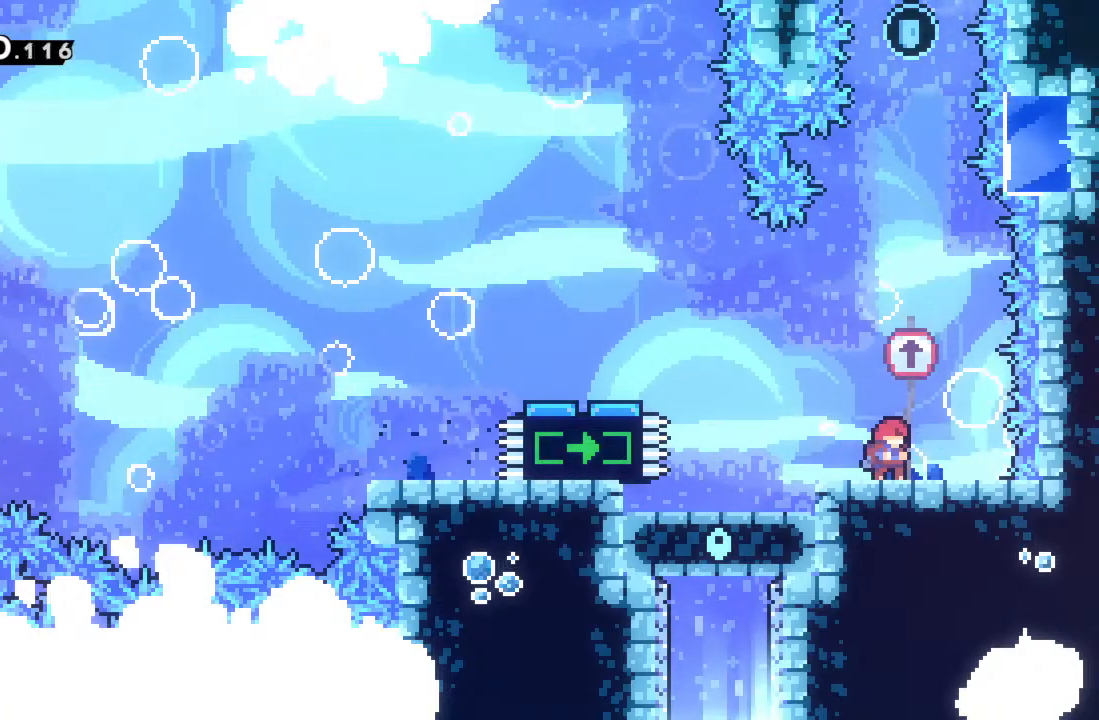
{"buttons": [], "left_stick": "center", "events": [[67, "left_stick", "right"], [167, "left_stick", "center"]]}
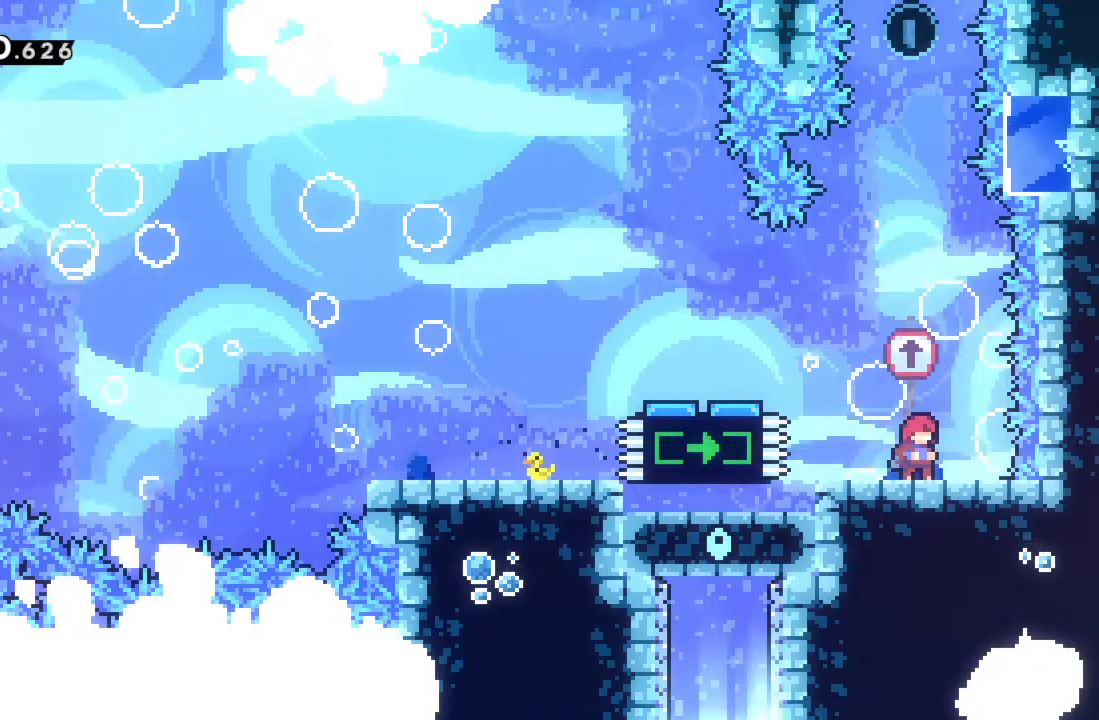
{"buttons": ["A"], "left_stick": "center", "events": [[17, "A", "down"], [367, "left_stick", "left"], [483, "left_stick", "center"]]}
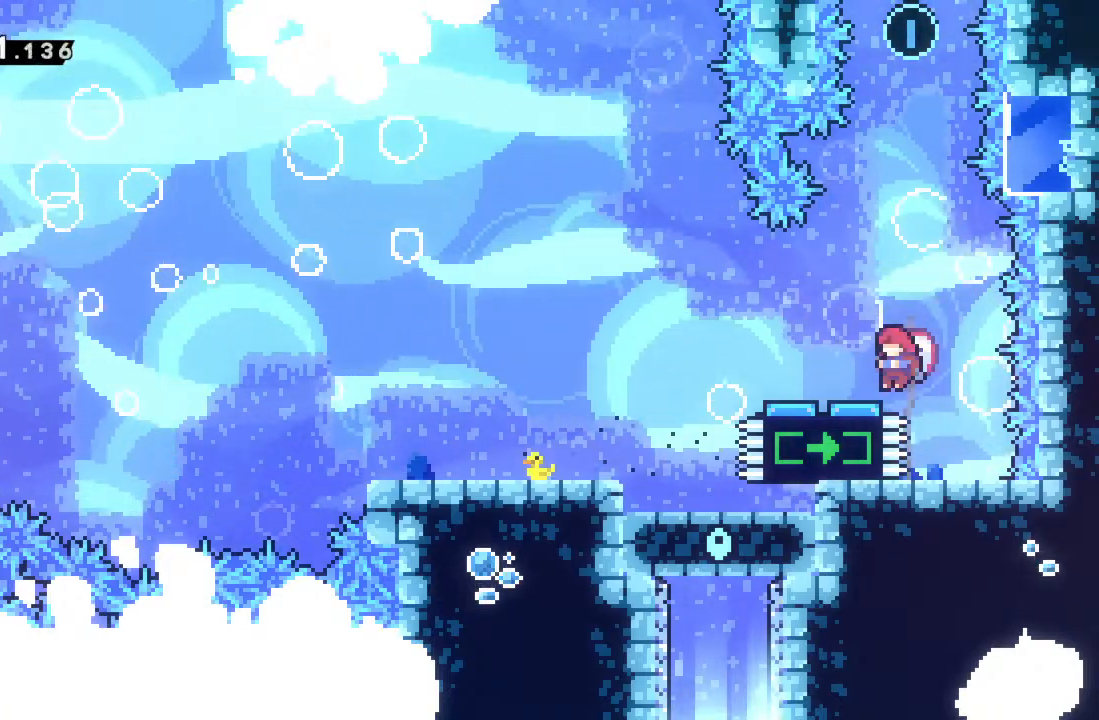
{"buttons": ["X"], "left_stick": "up", "events": [[67, "A", "up"], [117, "left_stick", "up"], [417, "X", "down"]]}
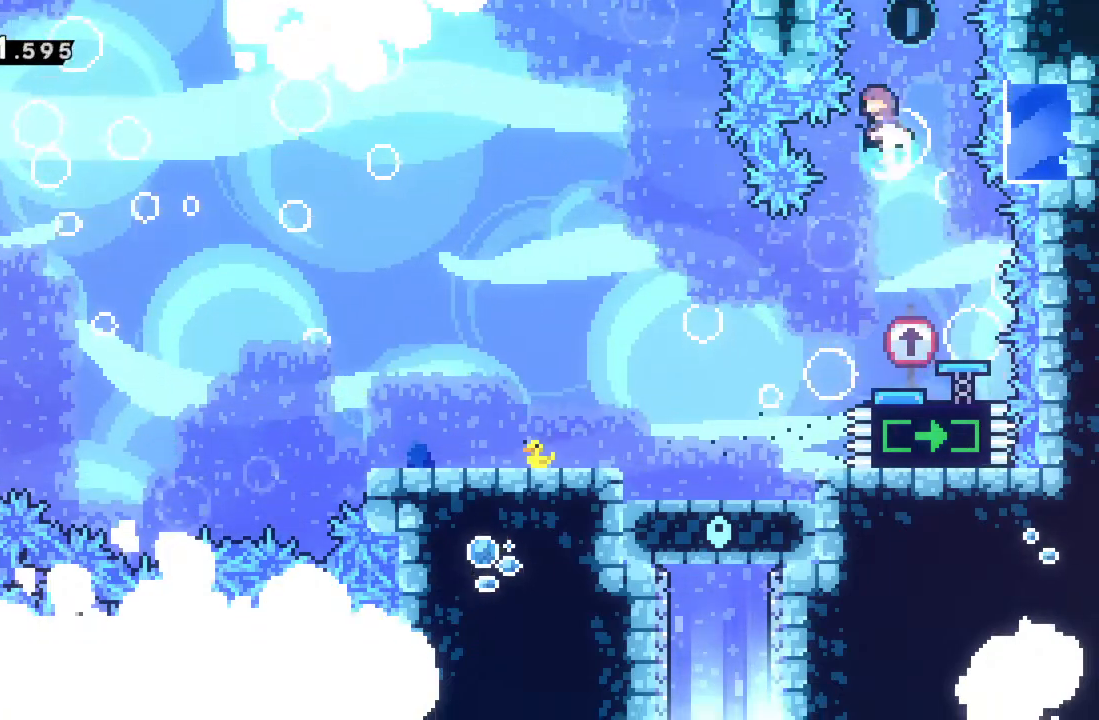
{"buttons": [], "left_stick": "down", "events": [[50, "X", "up"], [150, "left_stick", "center"], [500, "left_stick", "down"]]}
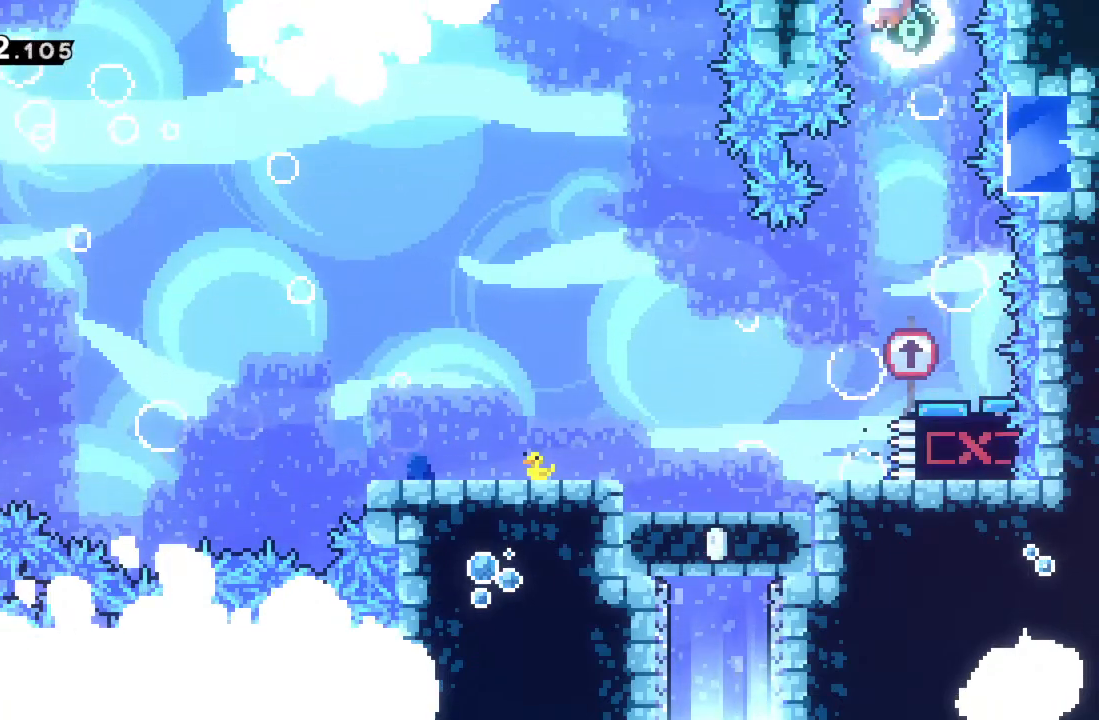
{"buttons": [], "left_stick": "left", "events": [[333, "left_stick", "left"]]}
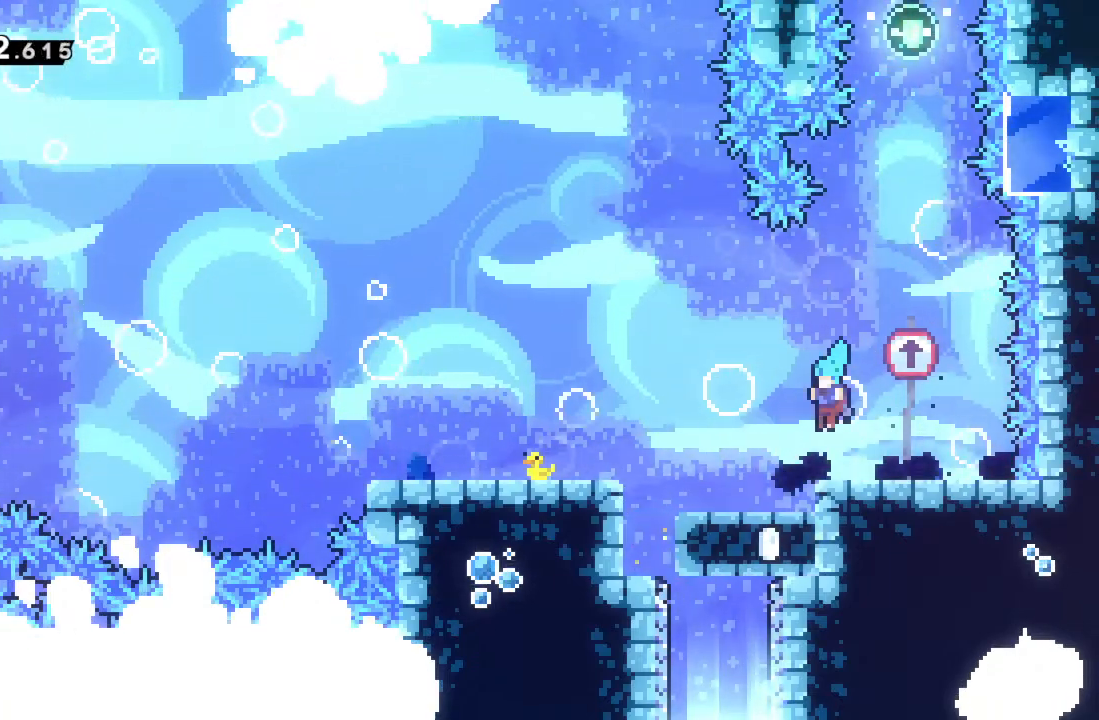
{"buttons": [], "left_stick": "left", "events": [[217, "left_stick", "down"], [467, "left_stick", "left"]]}
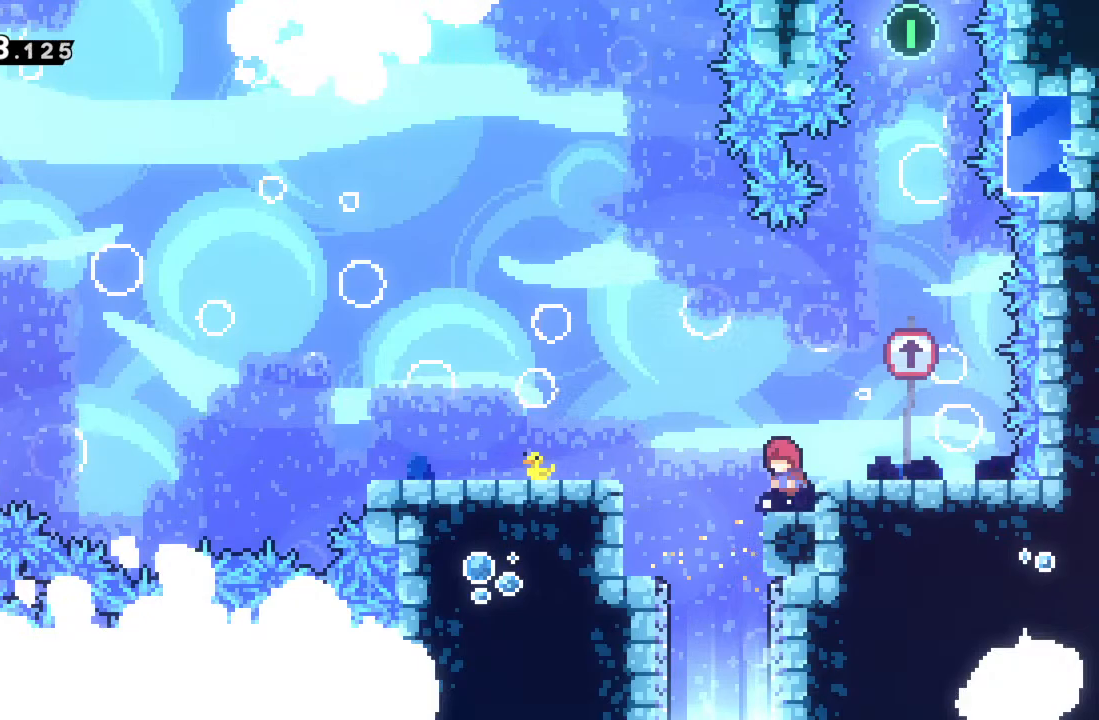
{"buttons": [], "left_stick": "down", "events": [[150, "left_stick", "down"]]}
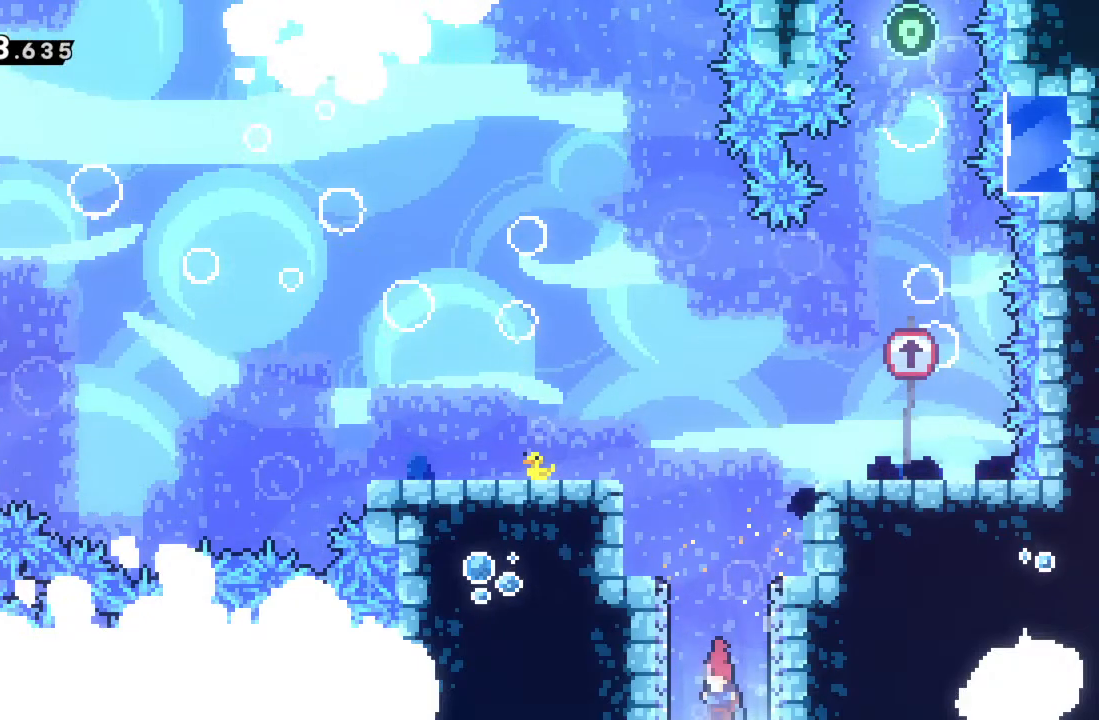
{"buttons": [], "left_stick": "down", "events": []}
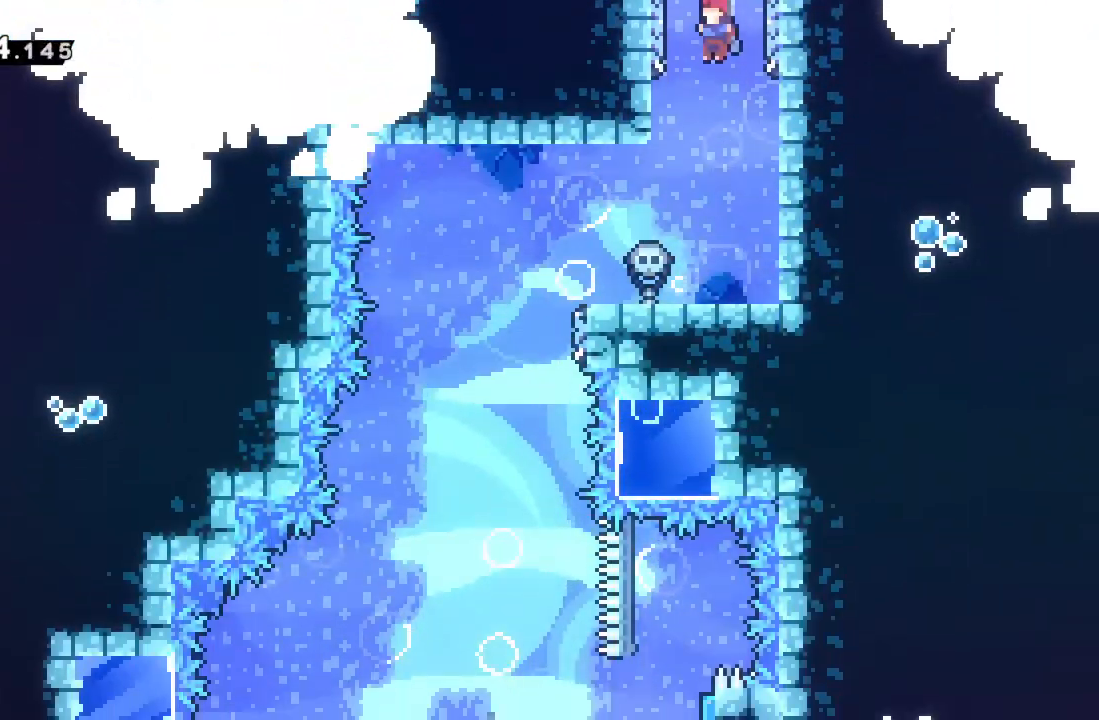
{"buttons": [], "left_stick": "left", "events": [[117, "left_stick", "left"]]}
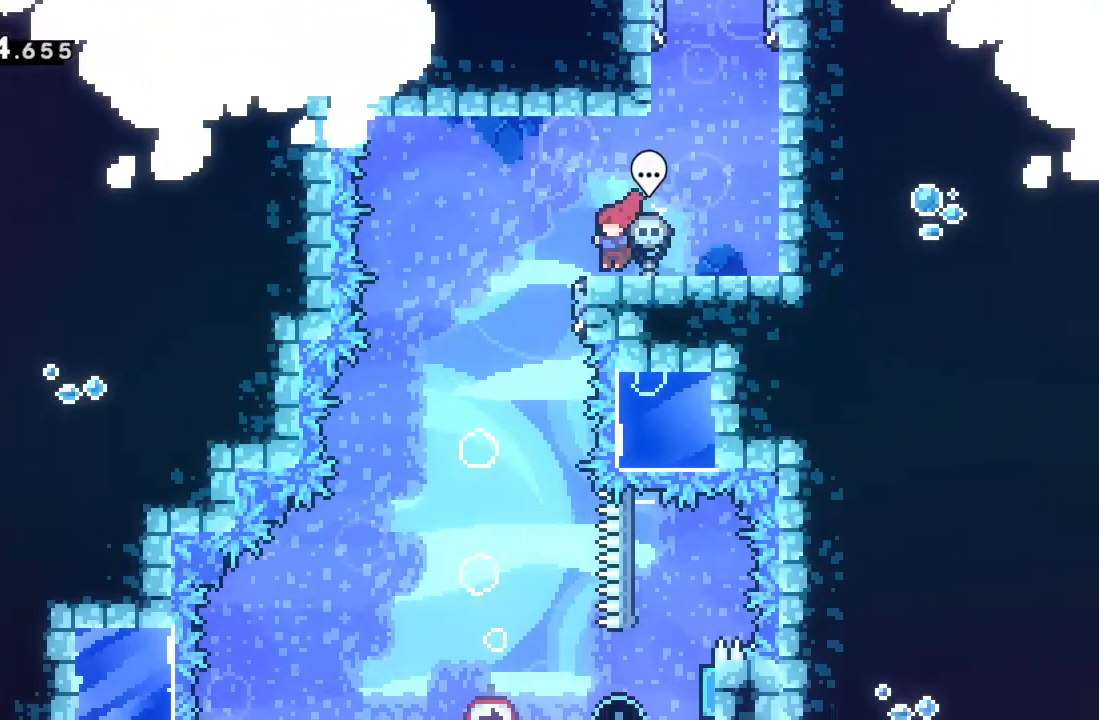
{"buttons": [], "left_stick": "right", "events": [[17, "A", "down"], [133, "A", "up"], [283, "left_stick", "center"], [500, "left_stick", "right"]]}
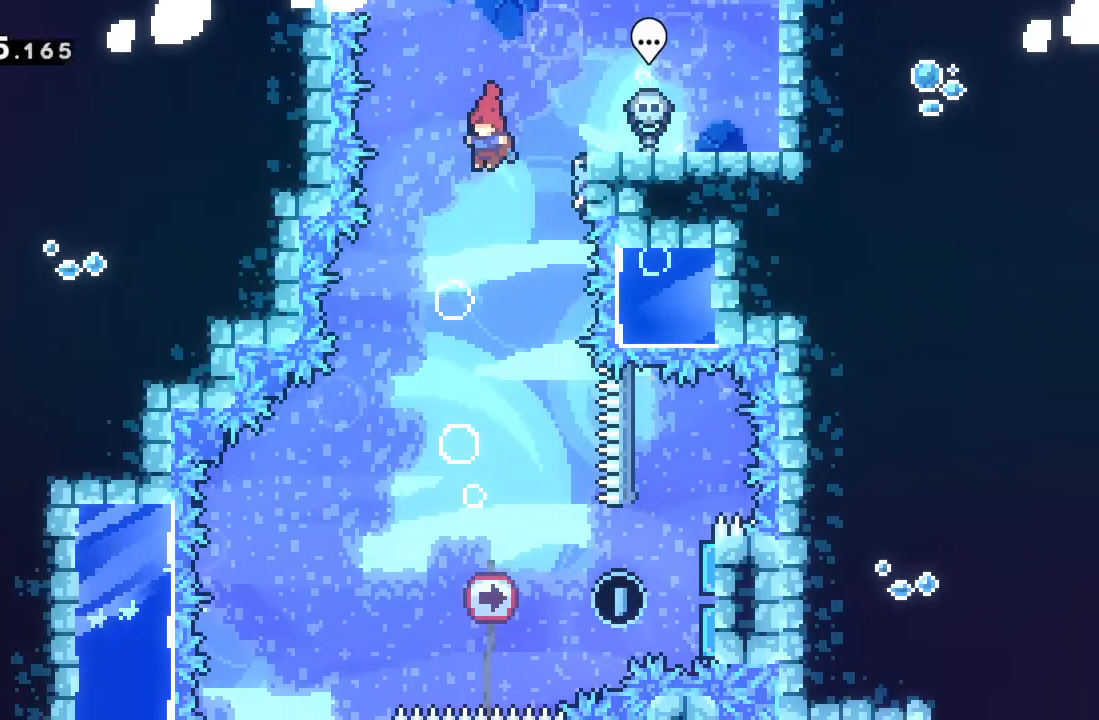
{"buttons": [], "left_stick": "center", "events": [[183, "left_stick", "center"]]}
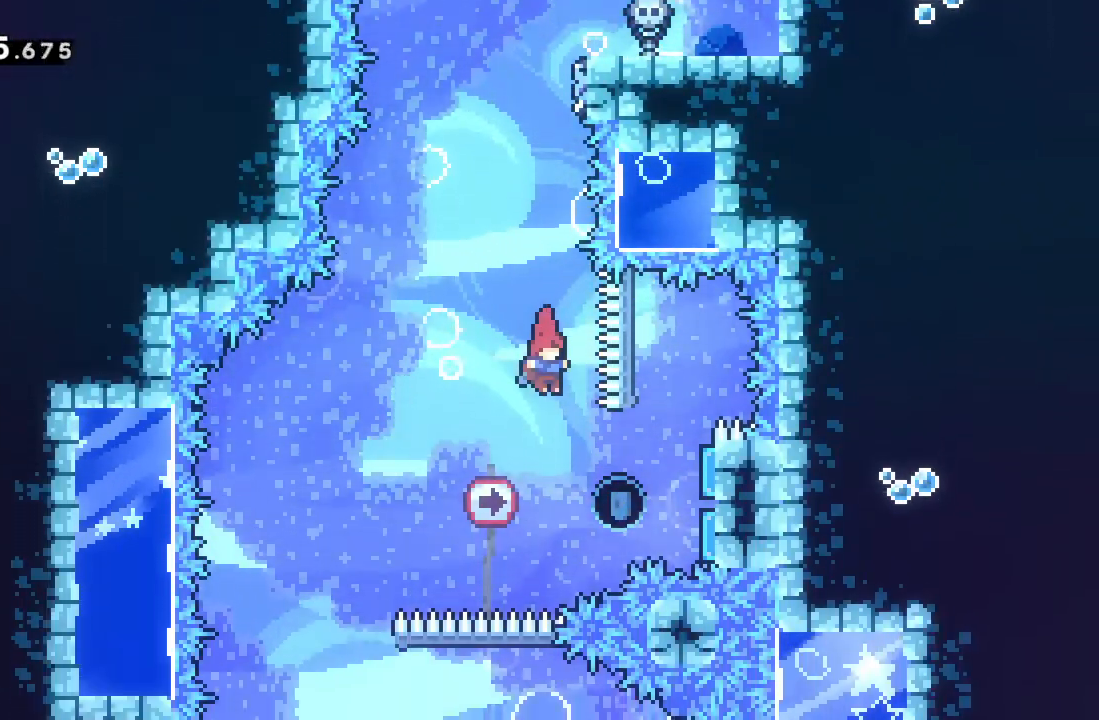
{"buttons": [], "left_stick": "left", "events": [[83, "left_stick", "right"], [183, "X", "down"], [317, "X", "up"], [350, "left_stick", "up"], [417, "left_stick", "left"]]}
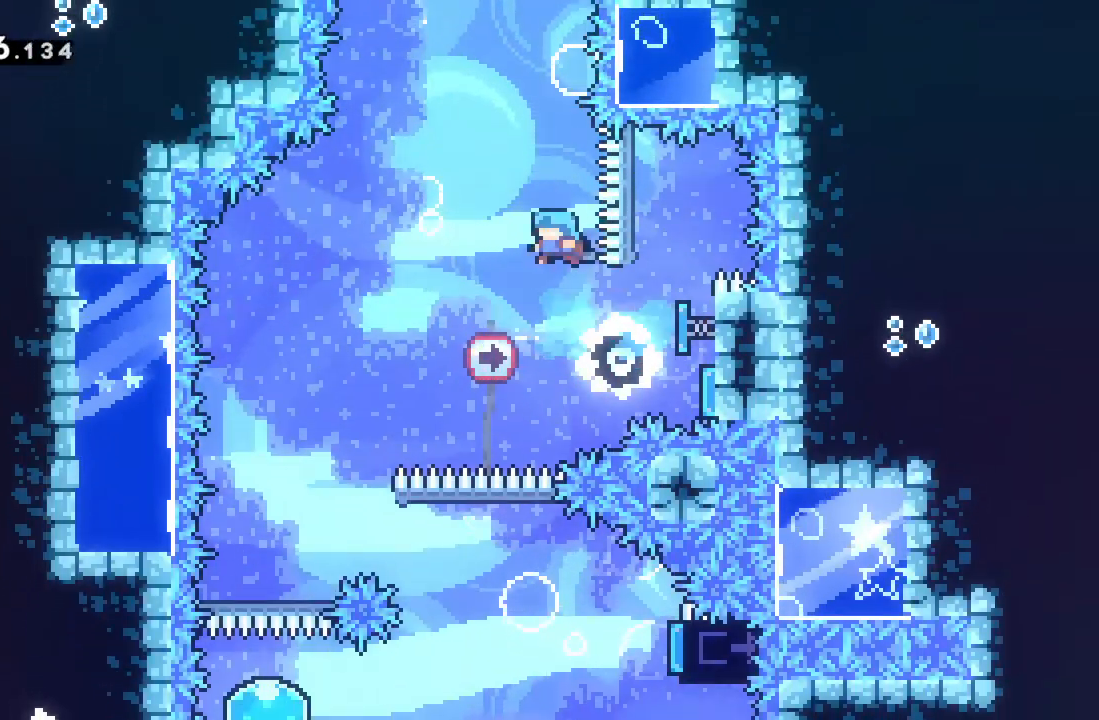
{"buttons": [], "left_stick": "down", "events": [[367, "left_stick", "center"], [500, "left_stick", "down"]]}
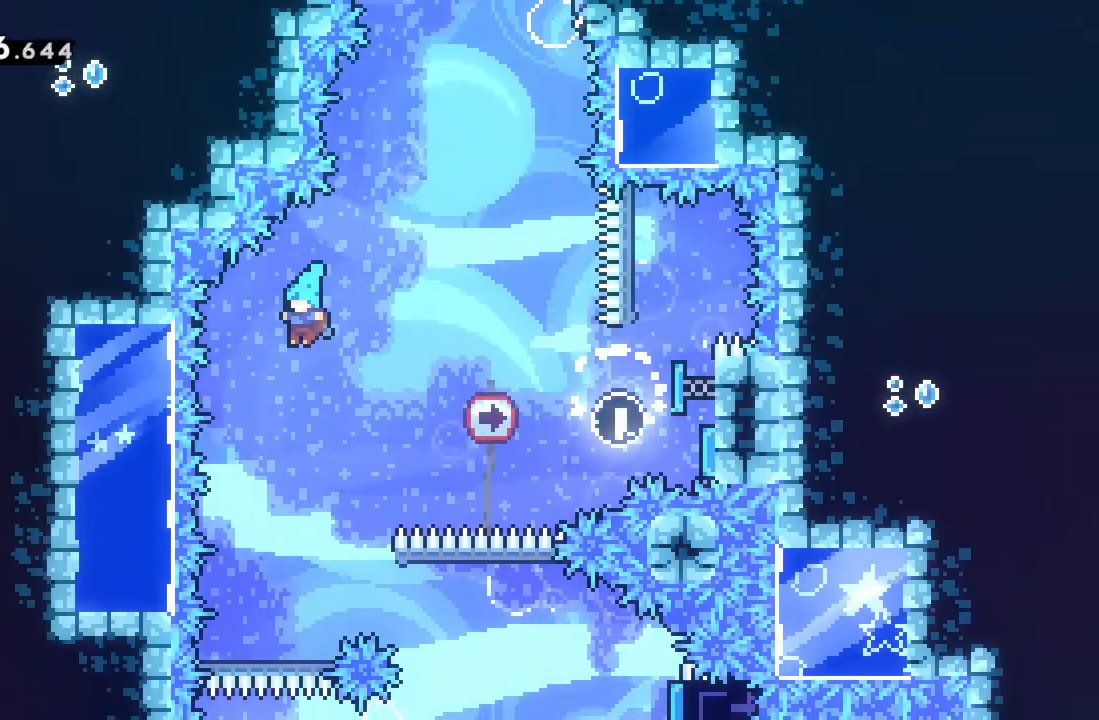
{"buttons": [], "left_stick": "center", "events": [[433, "left_stick", "center"]]}
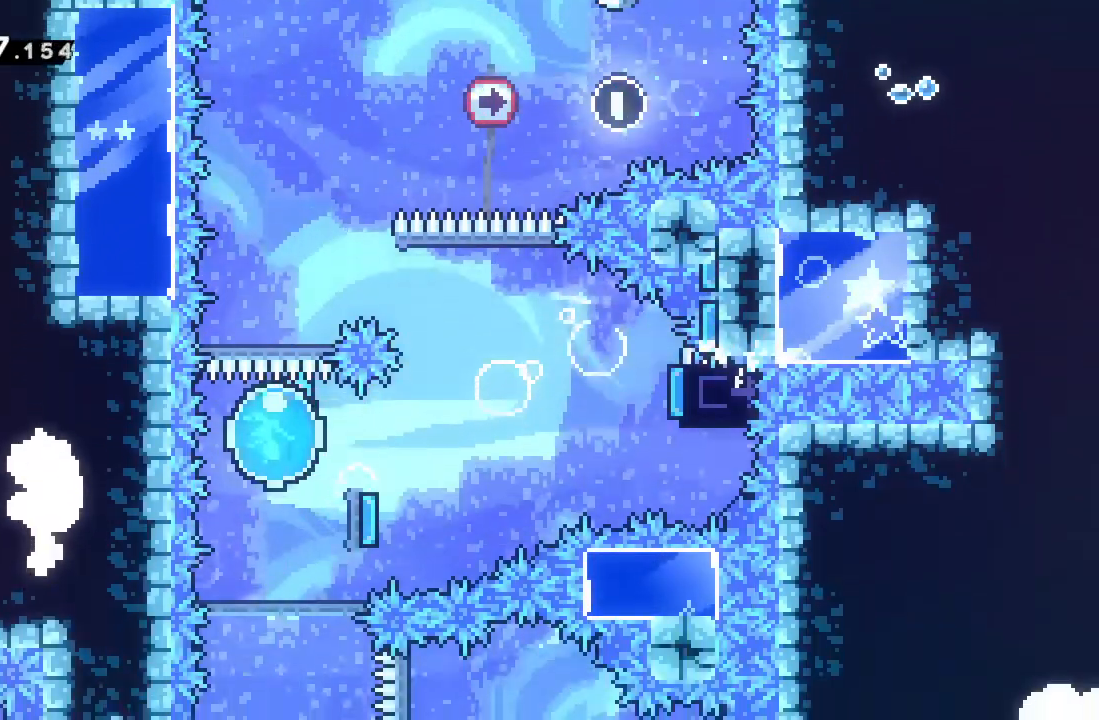
{"buttons": [], "left_stick": "down-right", "events": [[100, "left_stick", "right"], [417, "left_stick", "down-right"]]}
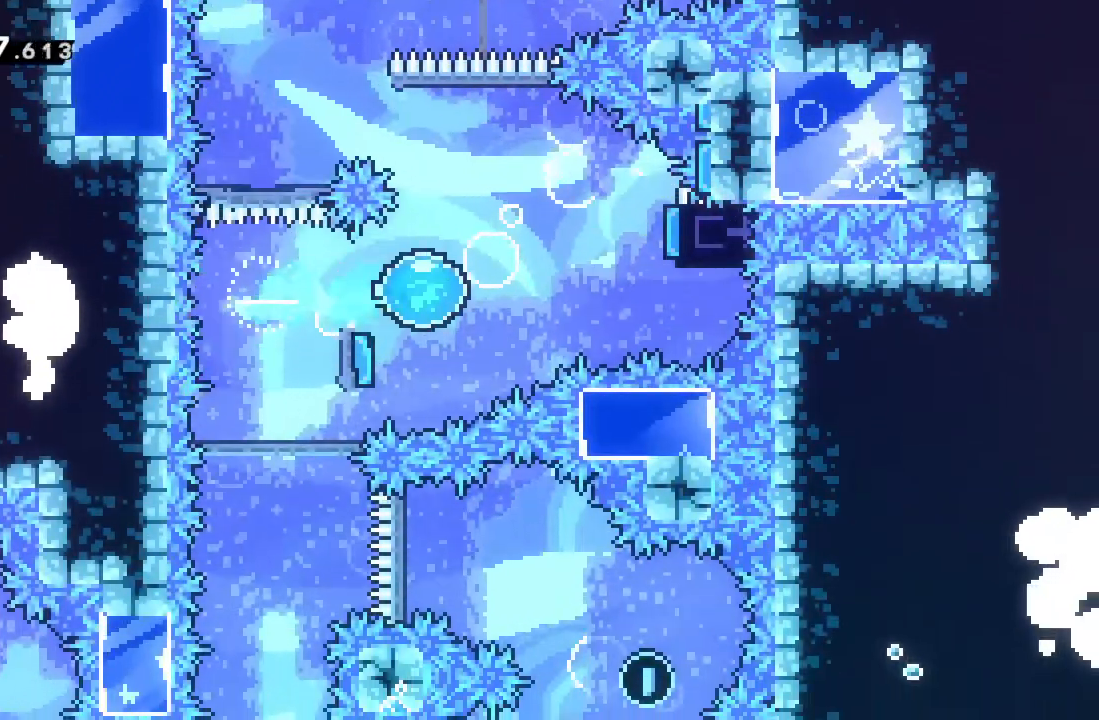
{"buttons": ["A"], "left_stick": "center", "events": [[50, "left_stick", "right"], [317, "left_stick", "center"], [467, "A", "down"]]}
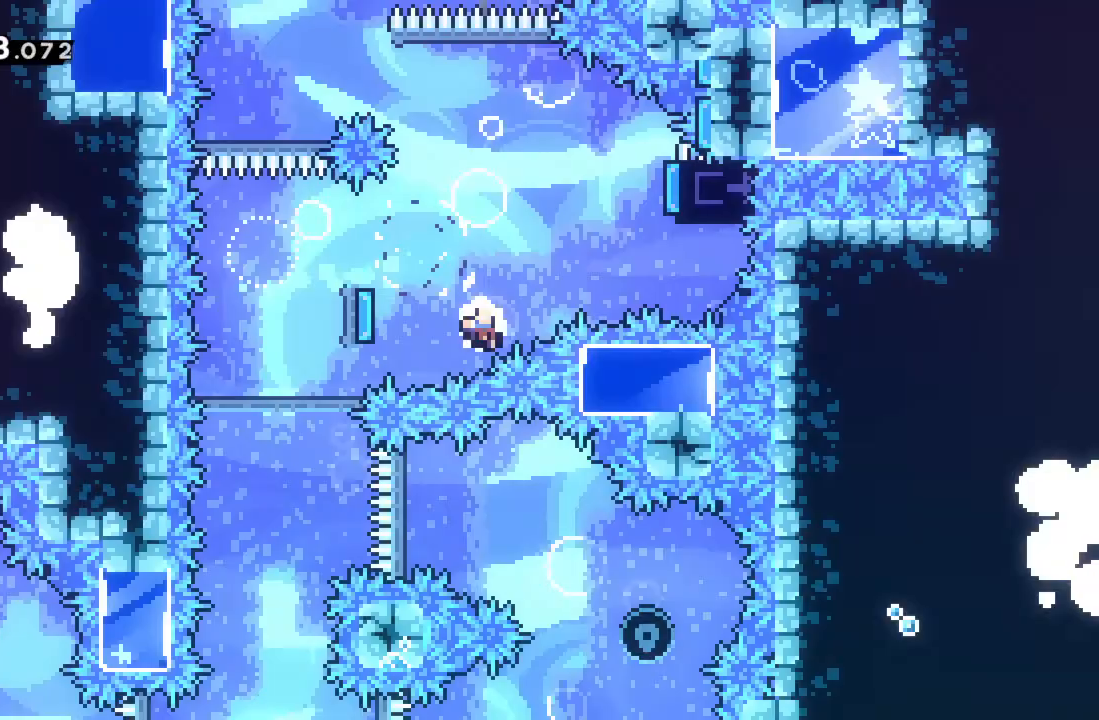
{"buttons": [], "left_stick": "center", "events": [[117, "A", "up"]]}
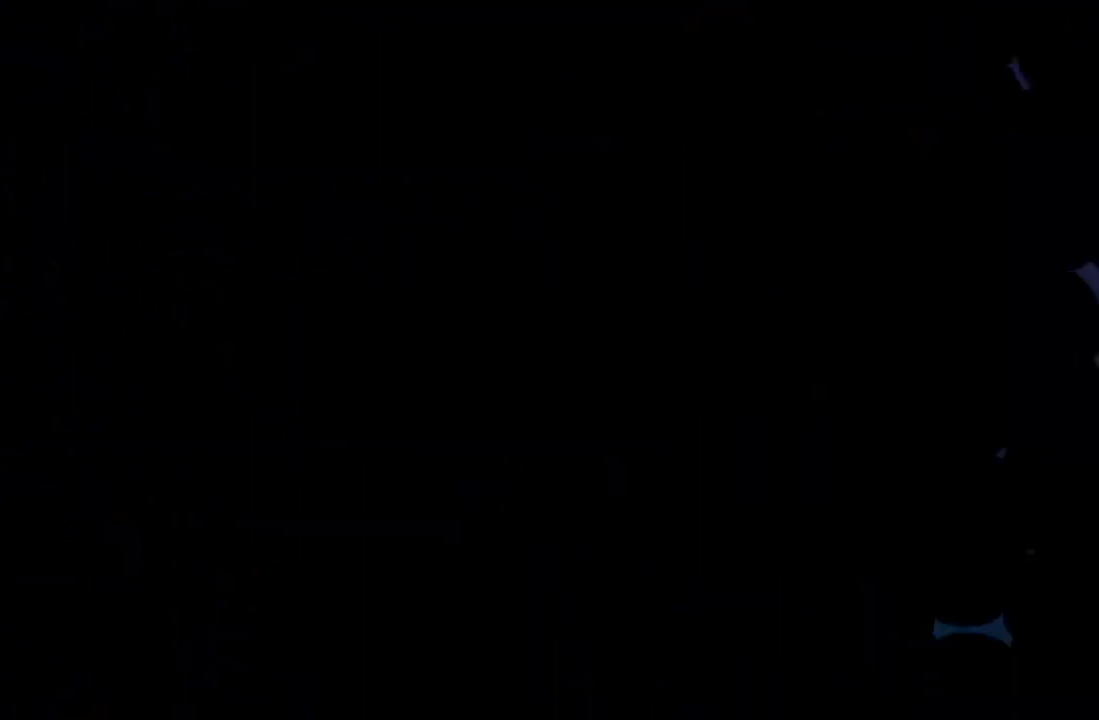
{"buttons": [], "left_stick": "center", "events": []}
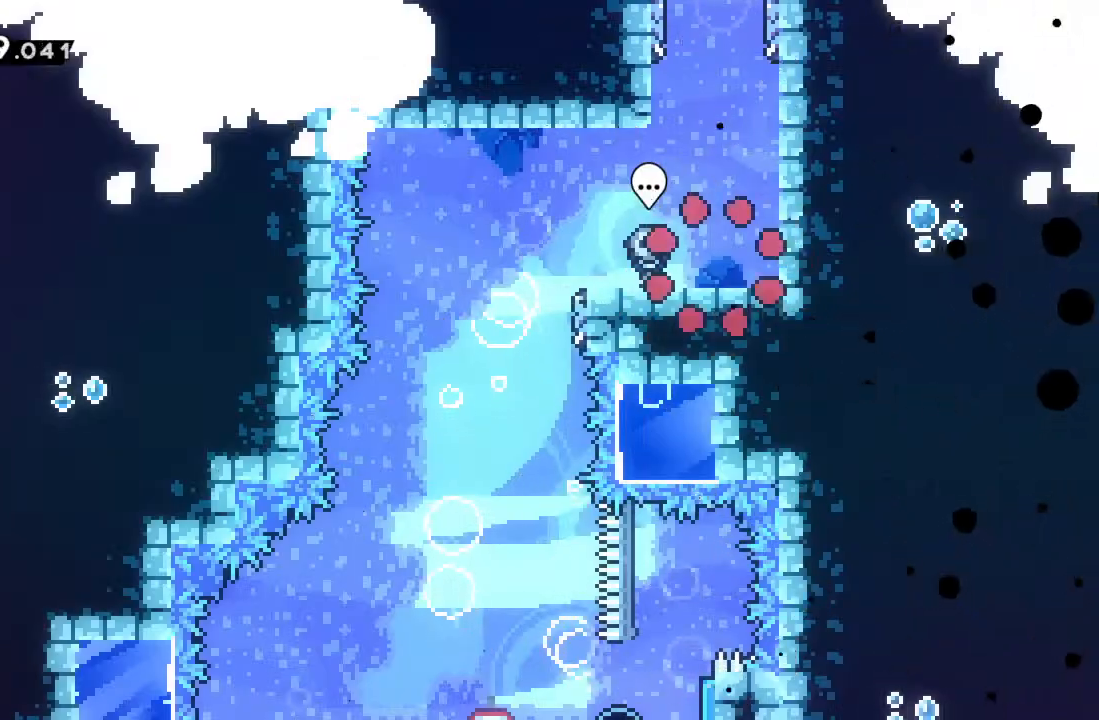
{"buttons": [], "left_stick": "left", "events": [[467, "left_stick", "left"]]}
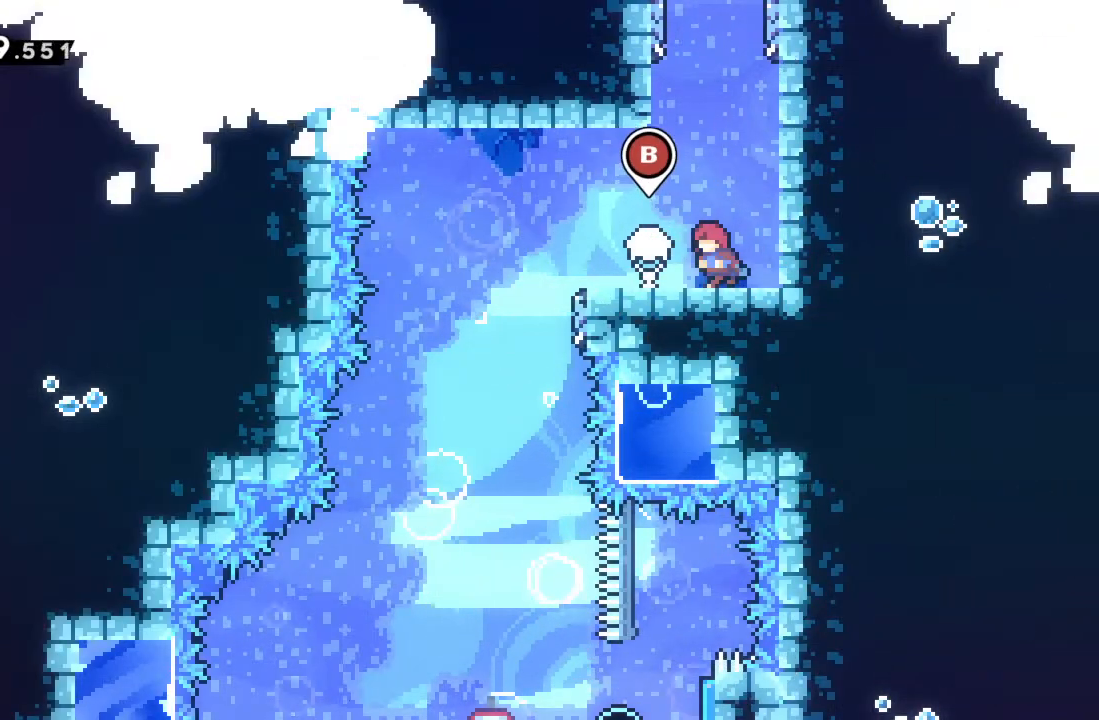
{"buttons": [], "left_stick": "left", "events": []}